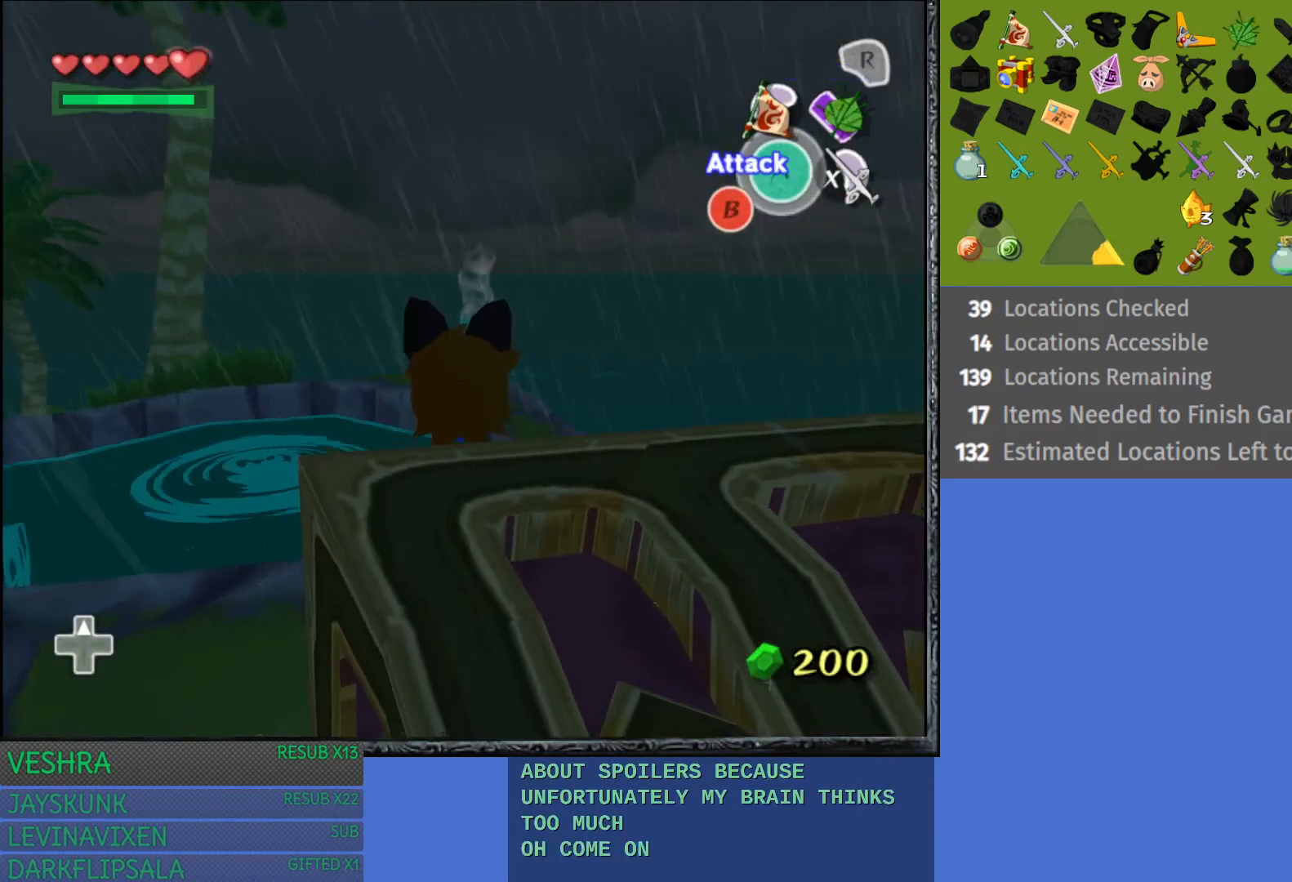
Gameplay with a controller (PlayStation layout); each line is a JSON object with the inputs held at the frame after it. "events" lists button and stick changes between this image and that frame as [ms after this image, input, new state], when the widget could be followed in between.
{"buttons": [], "left_stick": "up-left", "right_stick": "center", "events": [[67, "left_stick", "up-left"]]}
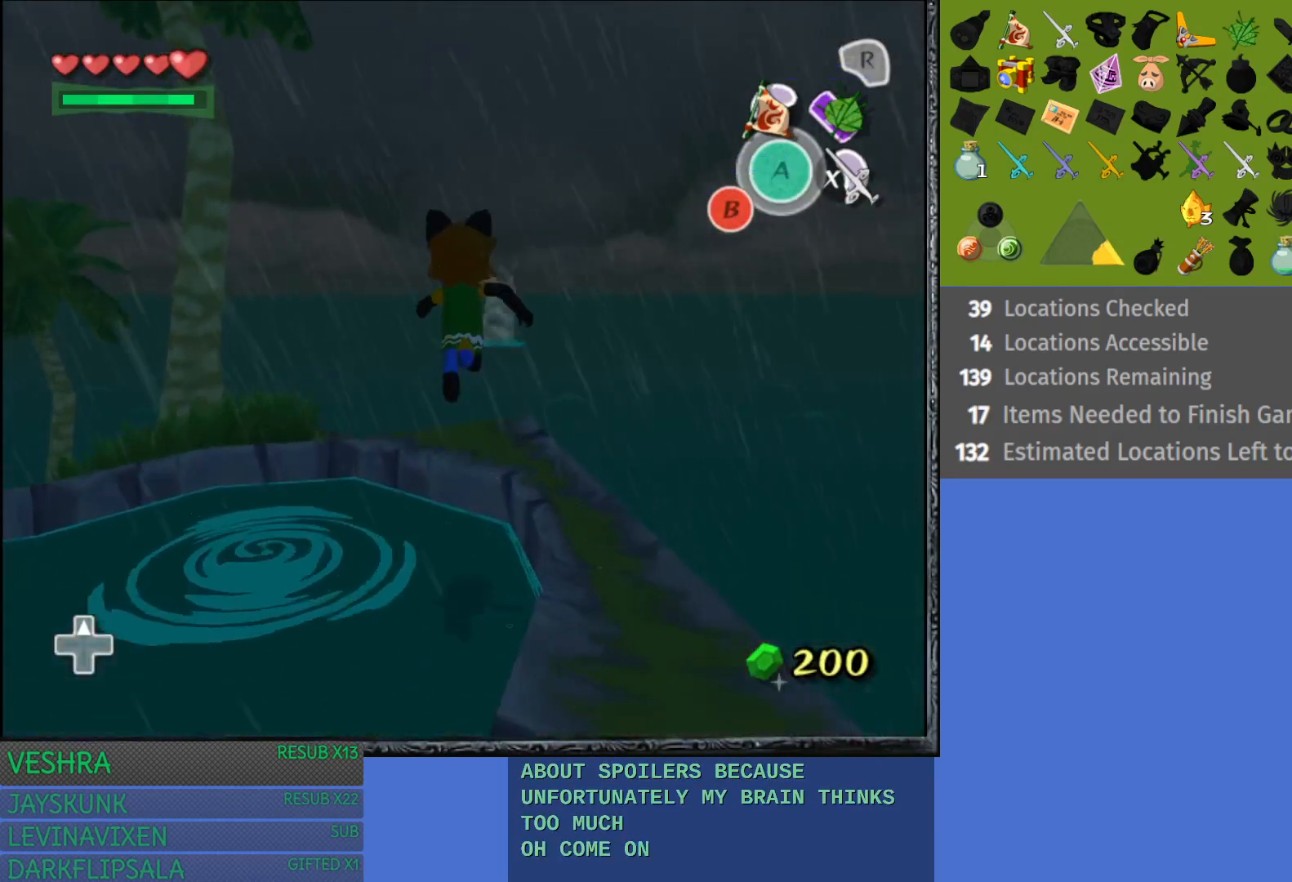
{"buttons": [], "left_stick": "up-left", "right_stick": "center", "events": []}
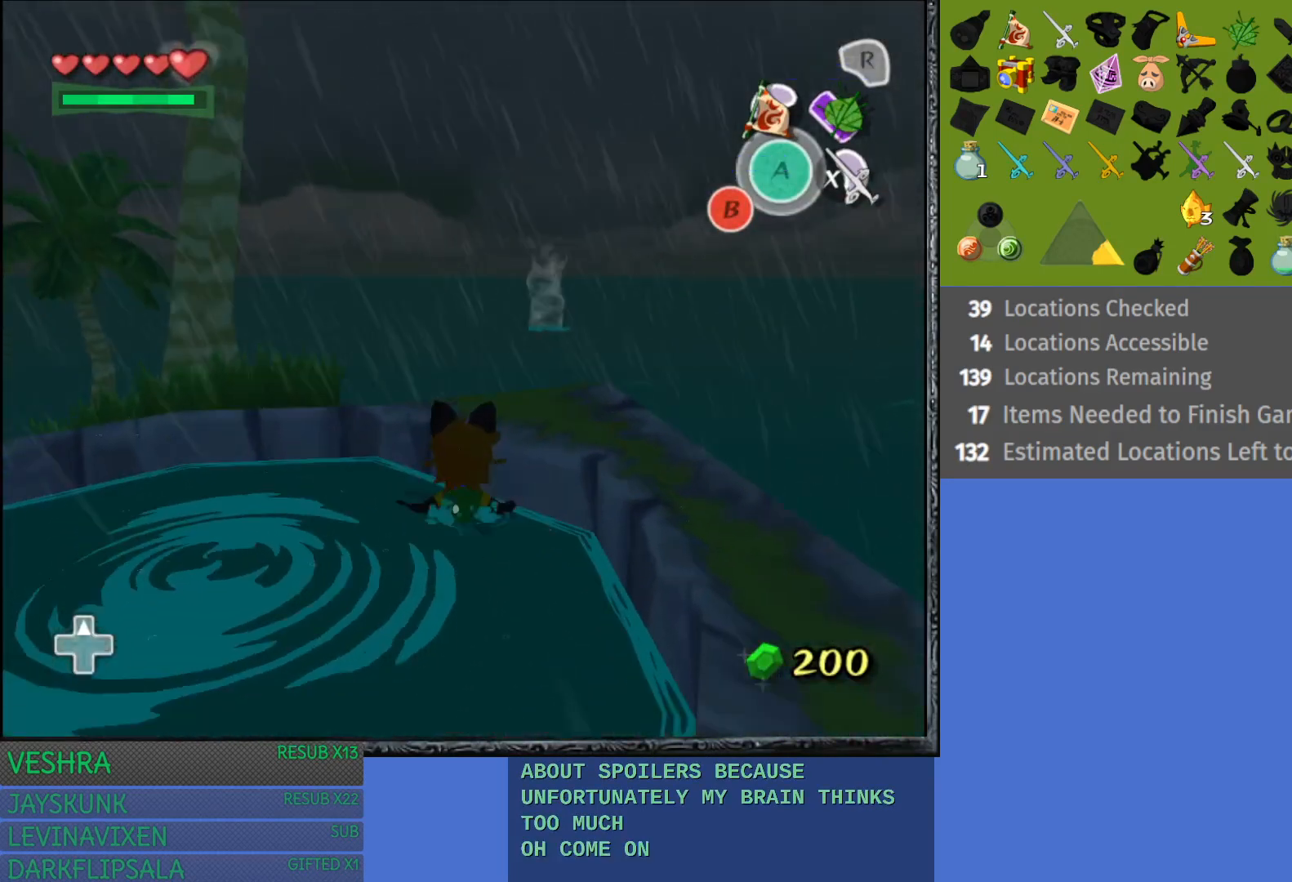
{"buttons": [], "left_stick": "up", "right_stick": "center", "events": [[83, "left_stick", "up"]]}
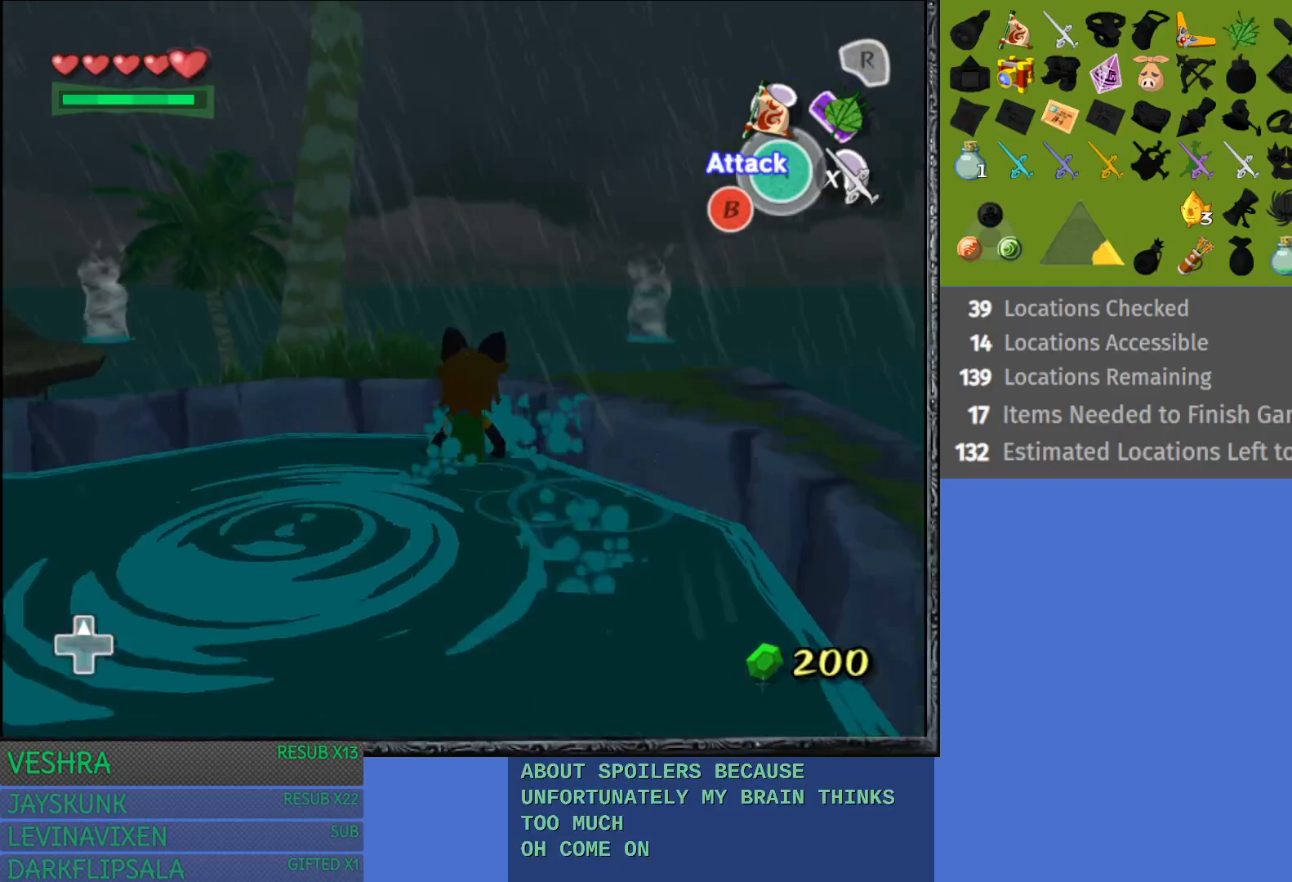
{"buttons": [], "left_stick": "up", "right_stick": "center", "events": []}
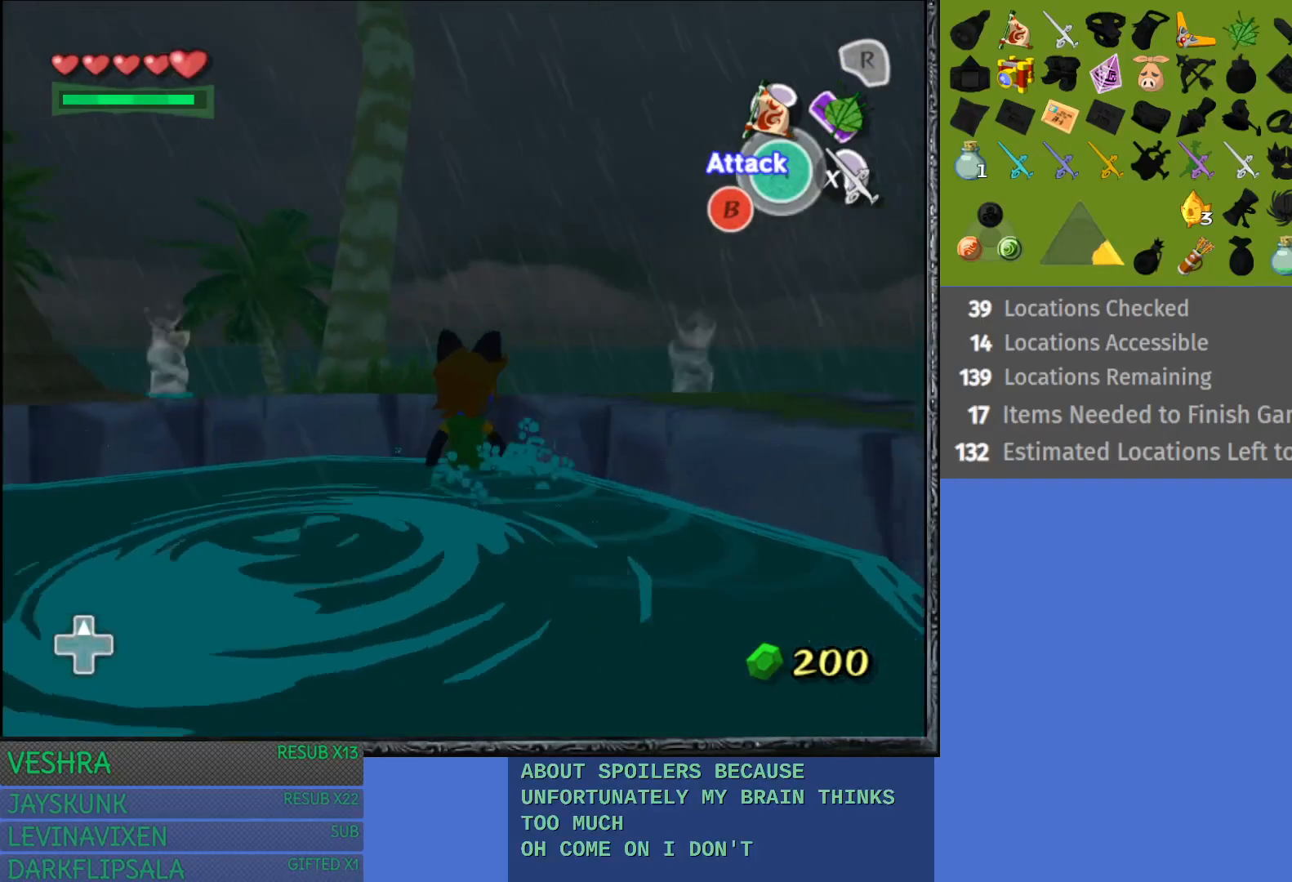
{"buttons": [], "left_stick": "up", "right_stick": "center", "events": []}
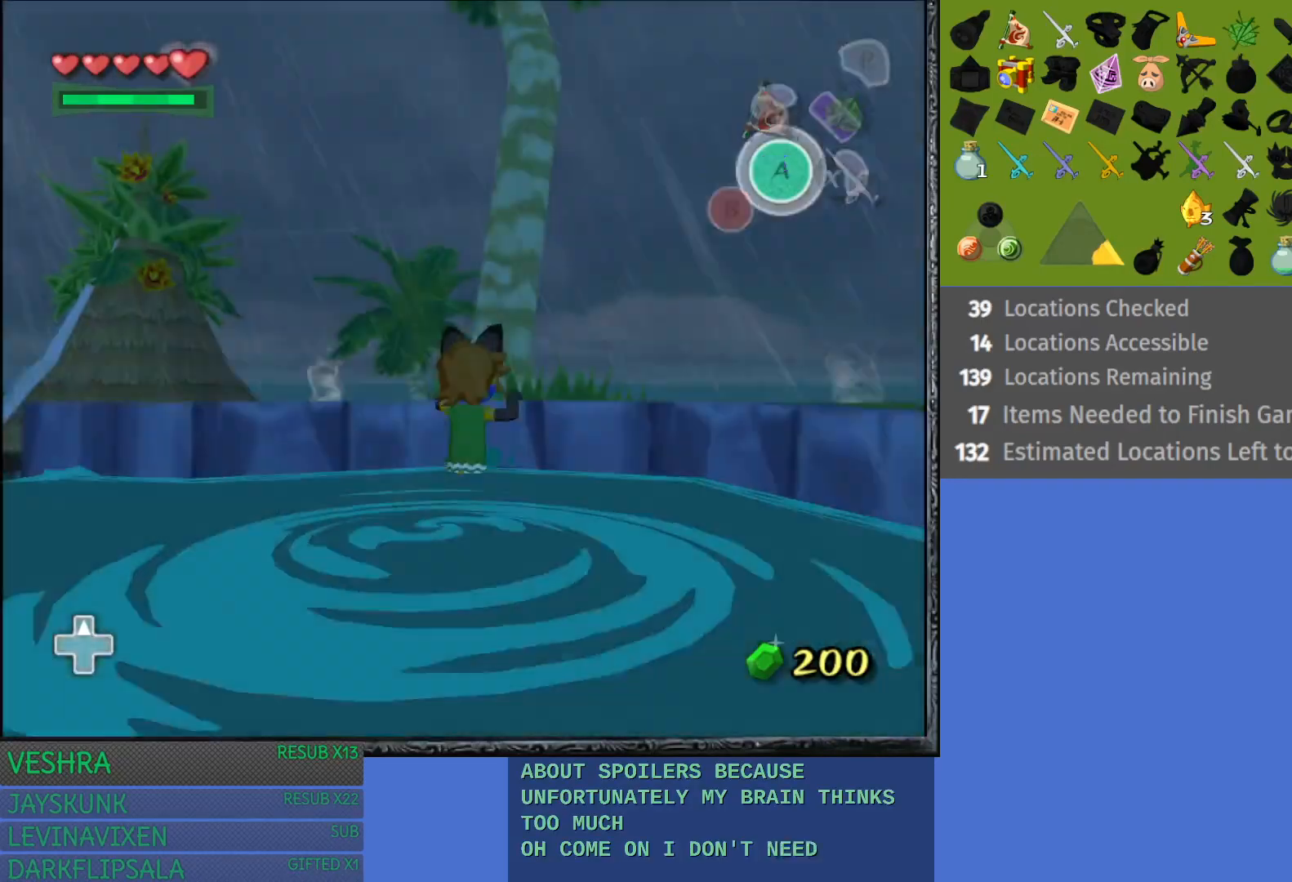
{"buttons": [], "left_stick": "up", "right_stick": "center", "events": []}
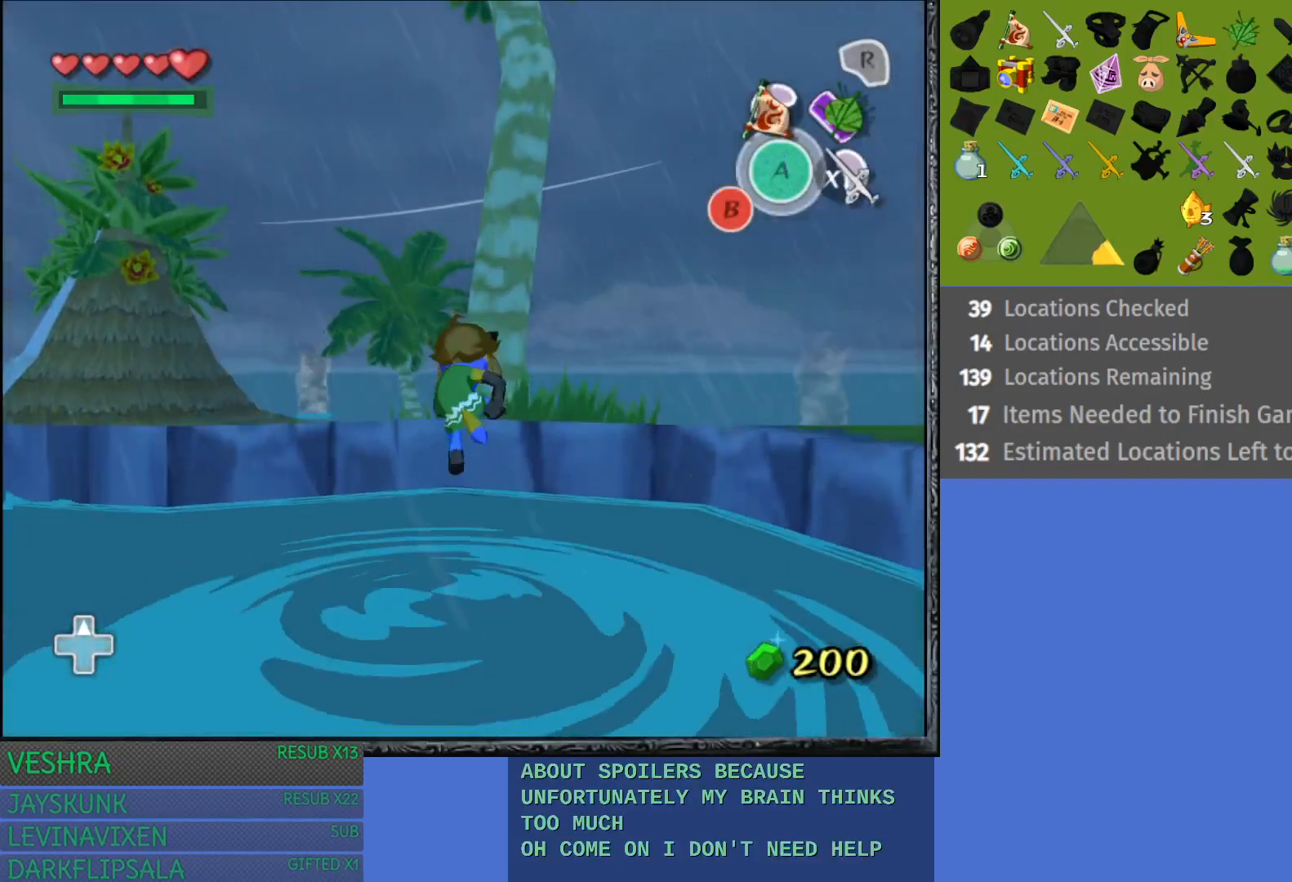
{"buttons": [], "left_stick": "up", "right_stick": "center", "events": []}
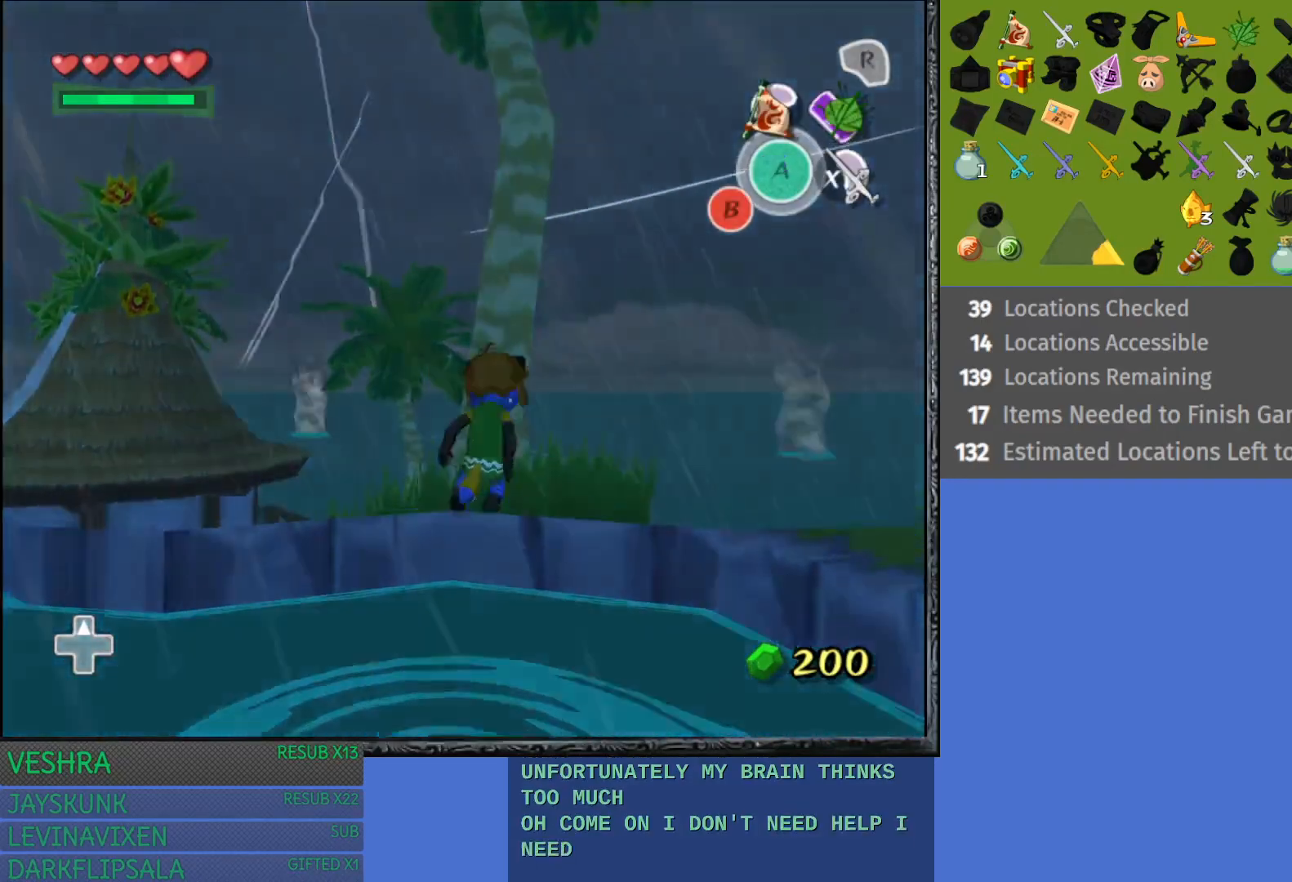
{"buttons": [], "left_stick": "up", "right_stick": "center", "events": []}
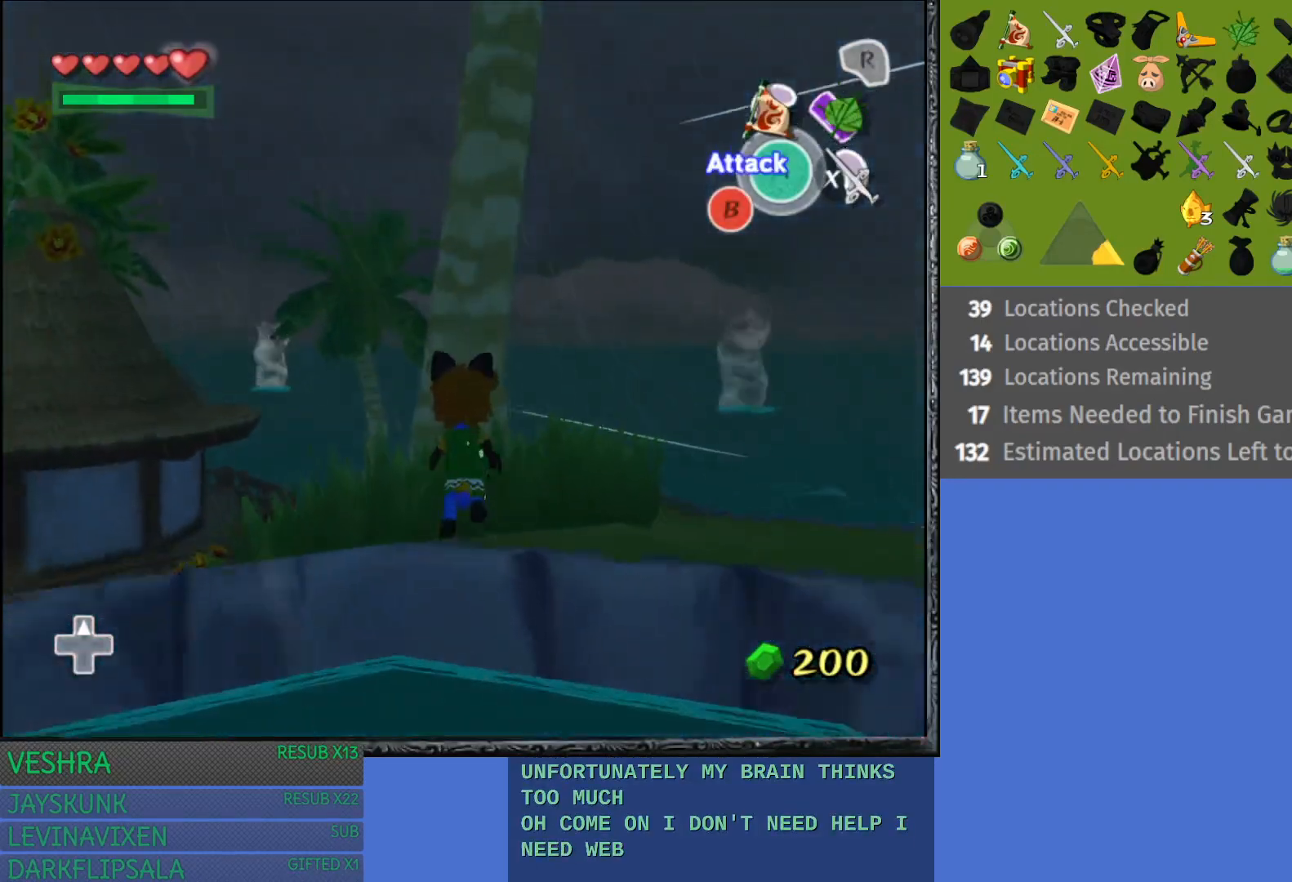
{"buttons": [], "left_stick": "up-left", "right_stick": "center", "events": [[17, "left_stick", "up-left"]]}
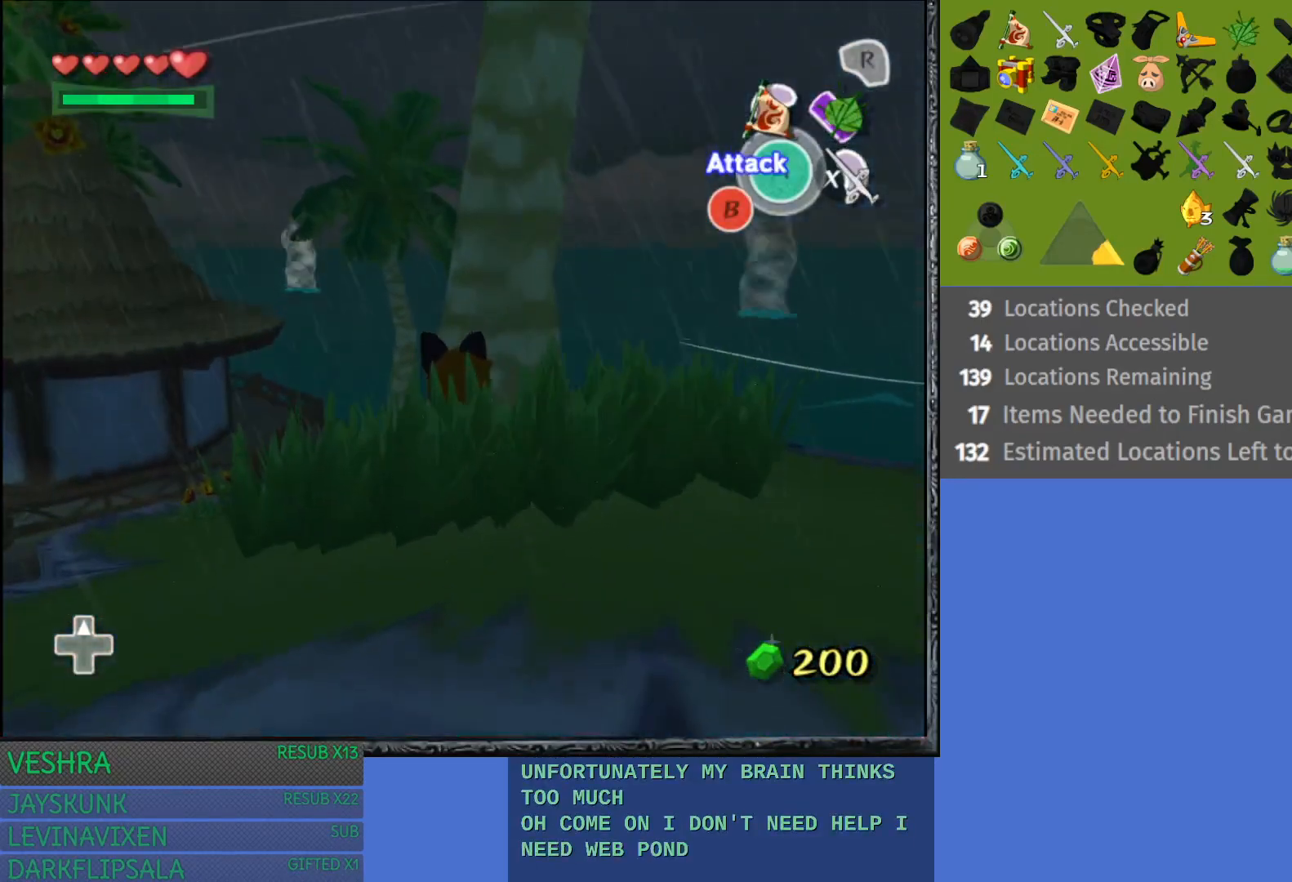
{"buttons": [], "left_stick": "up-left", "right_stick": "center", "events": []}
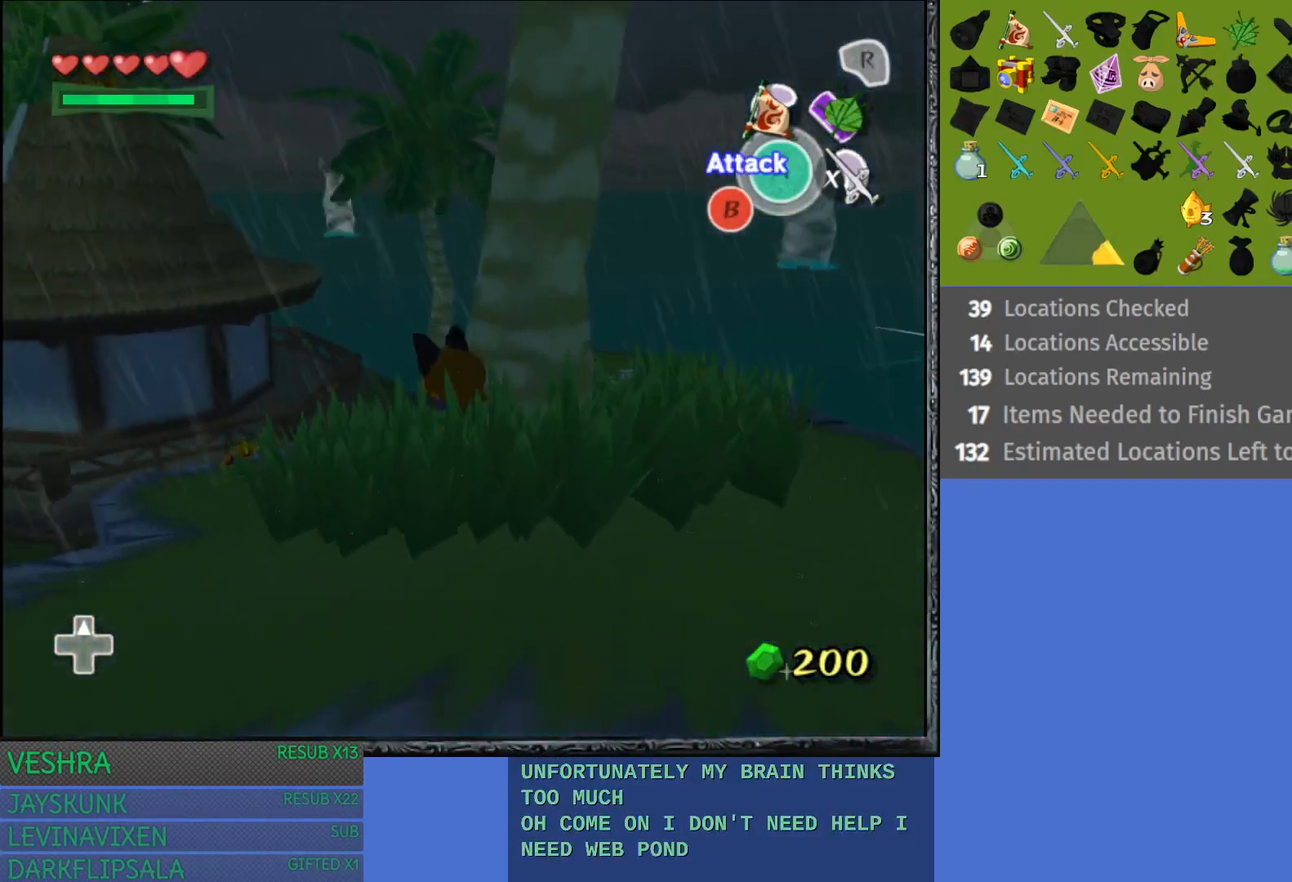
{"buttons": [], "left_stick": "up", "right_stick": "center", "events": [[300, "left_stick", "up"]]}
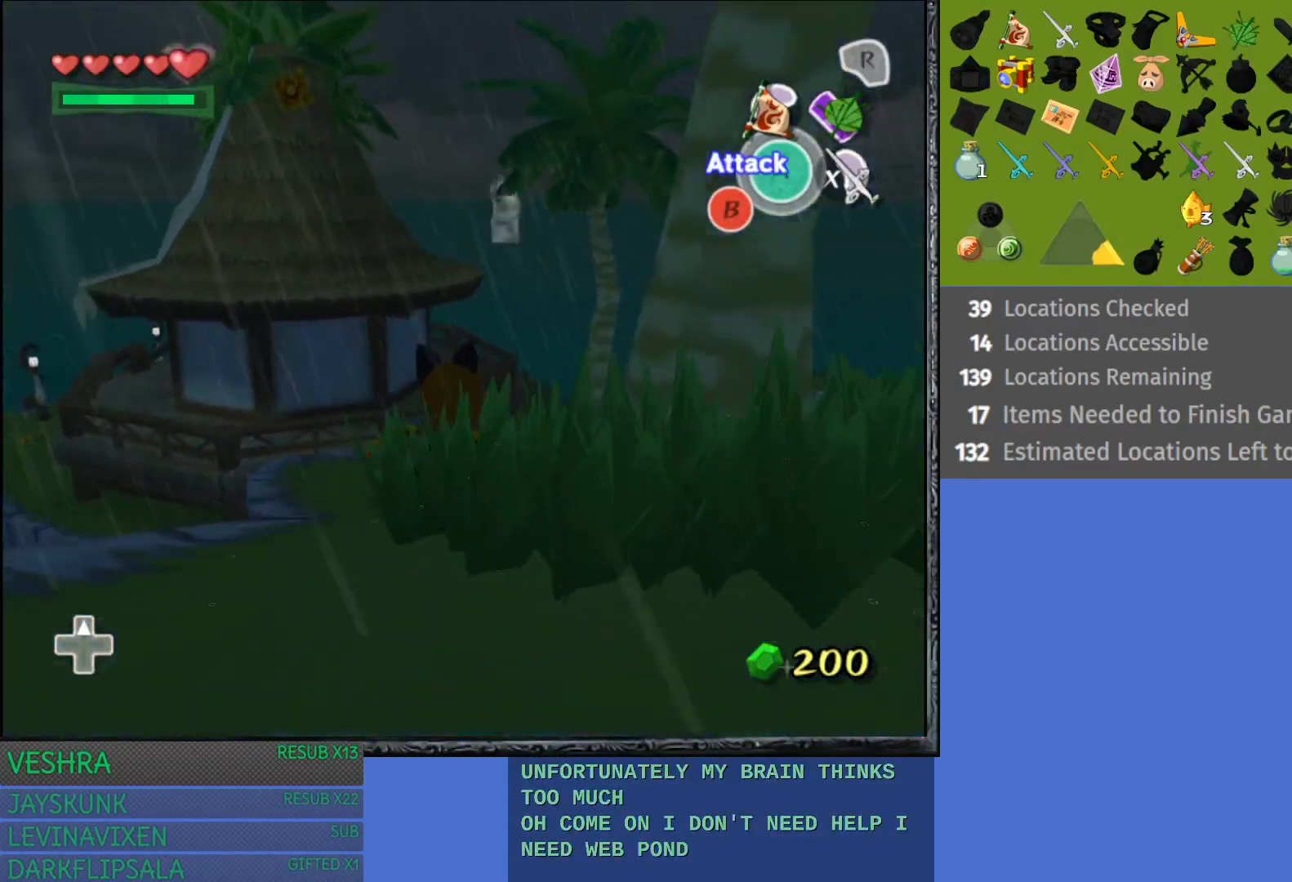
{"buttons": [], "left_stick": "up-left", "right_stick": "center", "events": [[400, "left_stick", "up-left"]]}
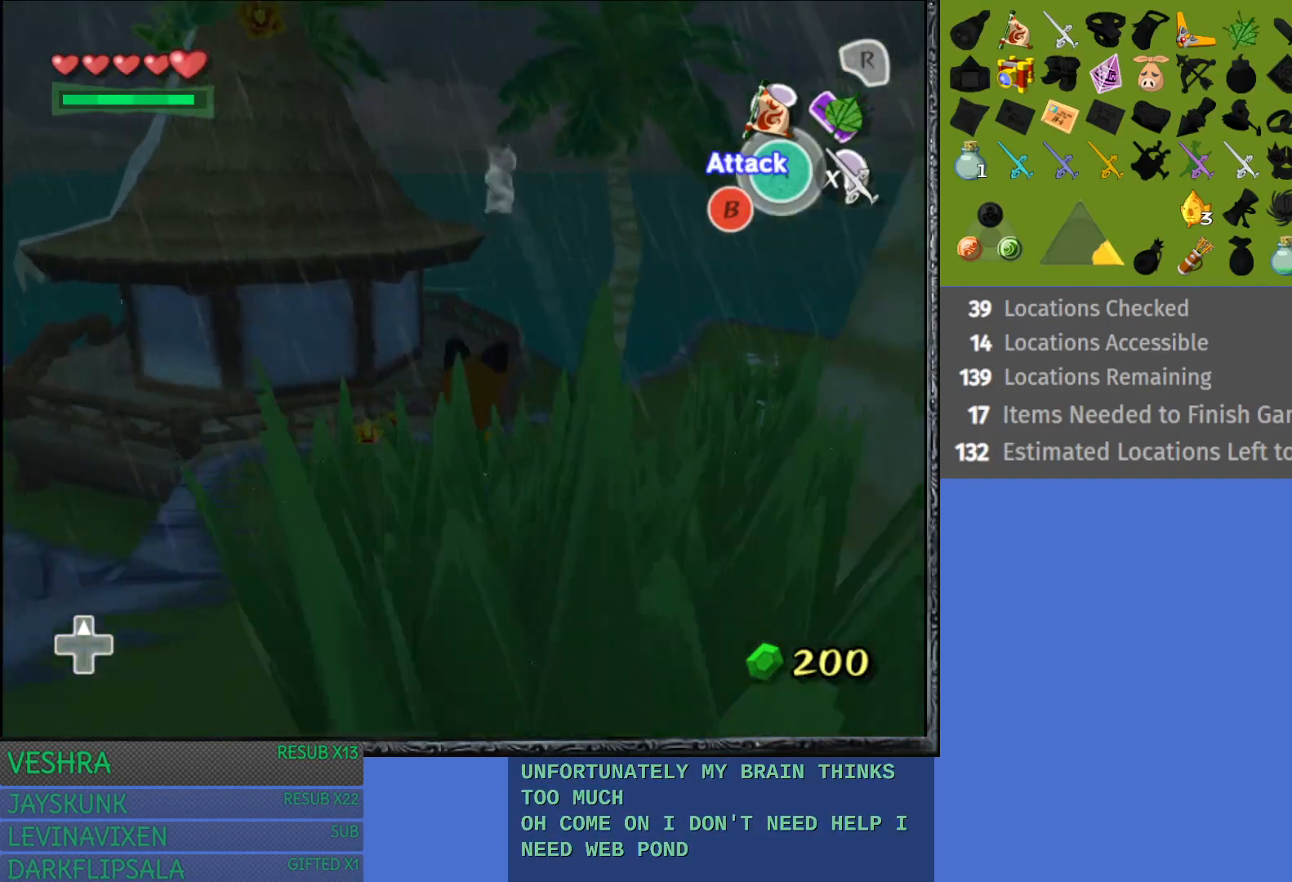
{"buttons": [], "left_stick": "up-left", "right_stick": "center", "events": []}
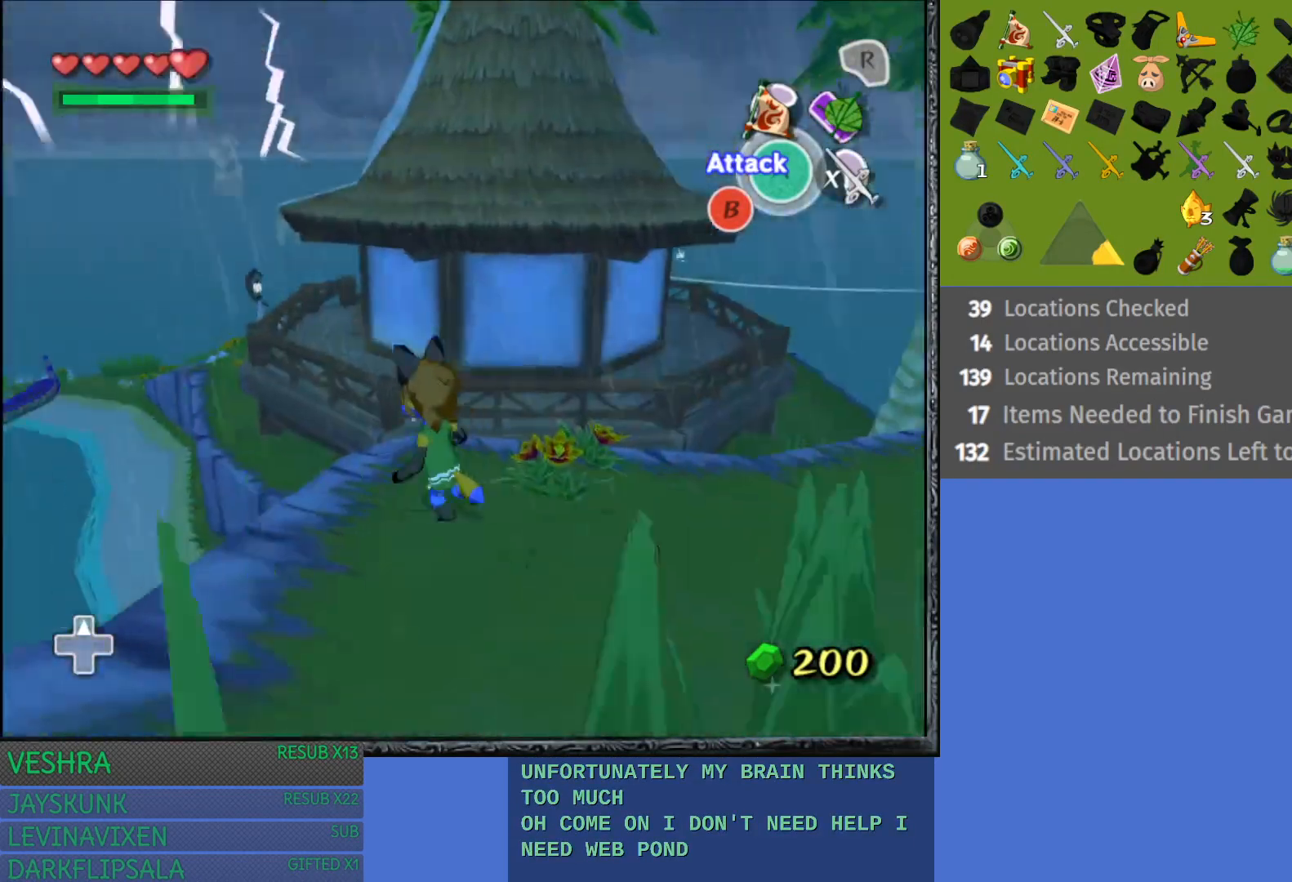
{"buttons": [], "left_stick": "up-left", "right_stick": "center", "events": [[17, "left_stick", "up"], [500, "left_stick", "up-left"]]}
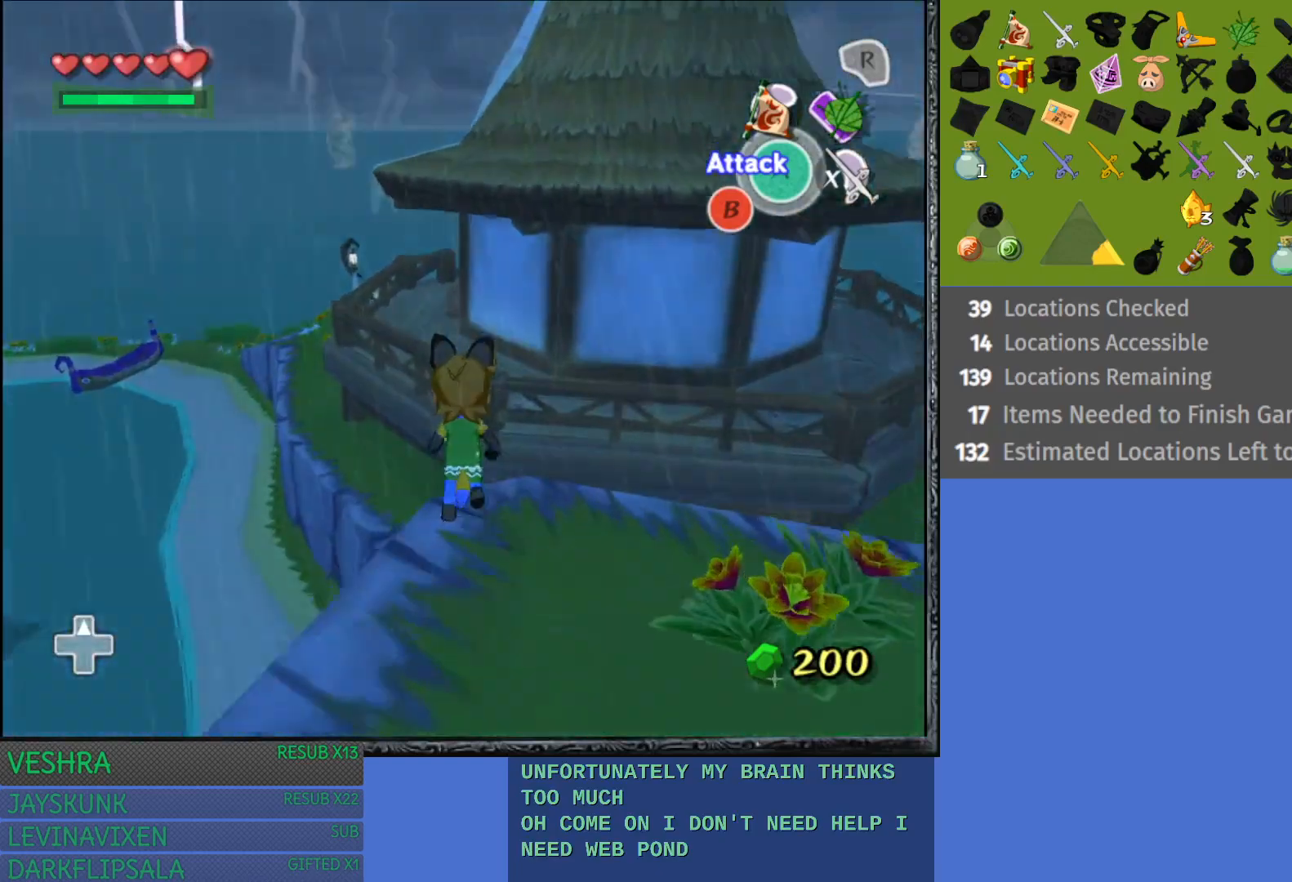
{"buttons": ["R1"], "left_stick": "up-left", "right_stick": "center", "events": [[333, "R1", "down"]]}
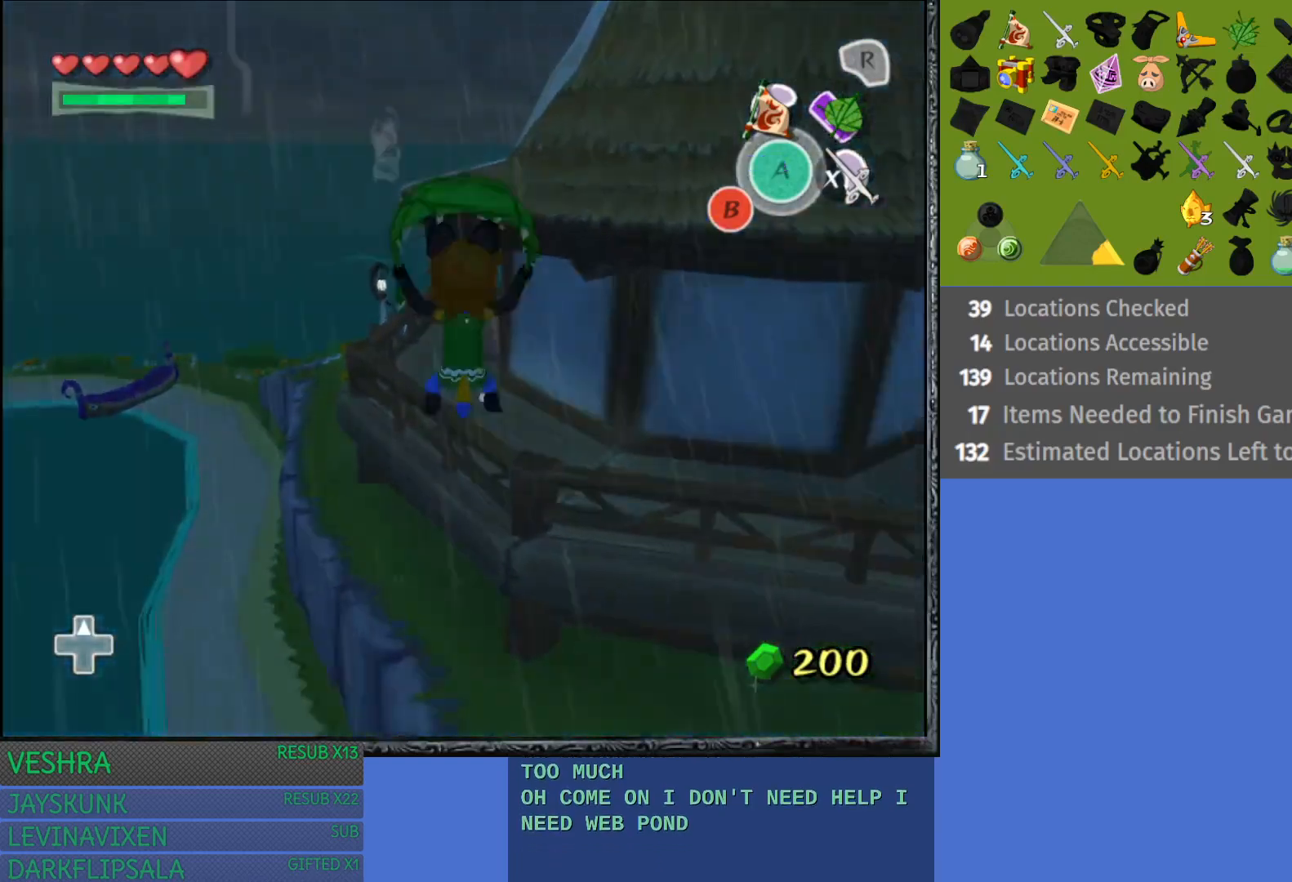
{"buttons": [], "left_stick": "up-left", "right_stick": "center", "events": [[67, "R1", "up"]]}
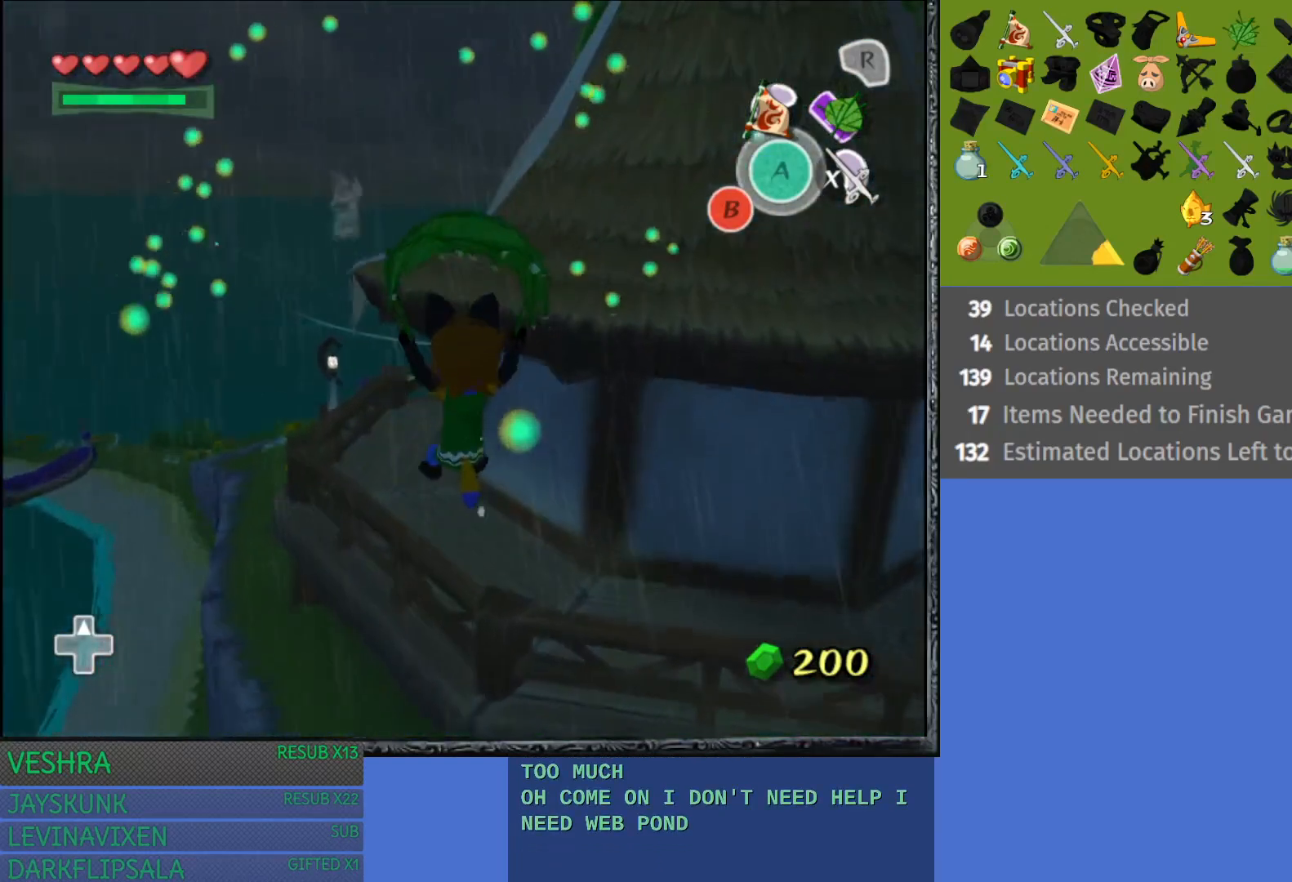
{"buttons": ["CROSS"], "left_stick": "up", "right_stick": "center", "events": [[317, "left_stick", "up"], [450, "CROSS", "down"]]}
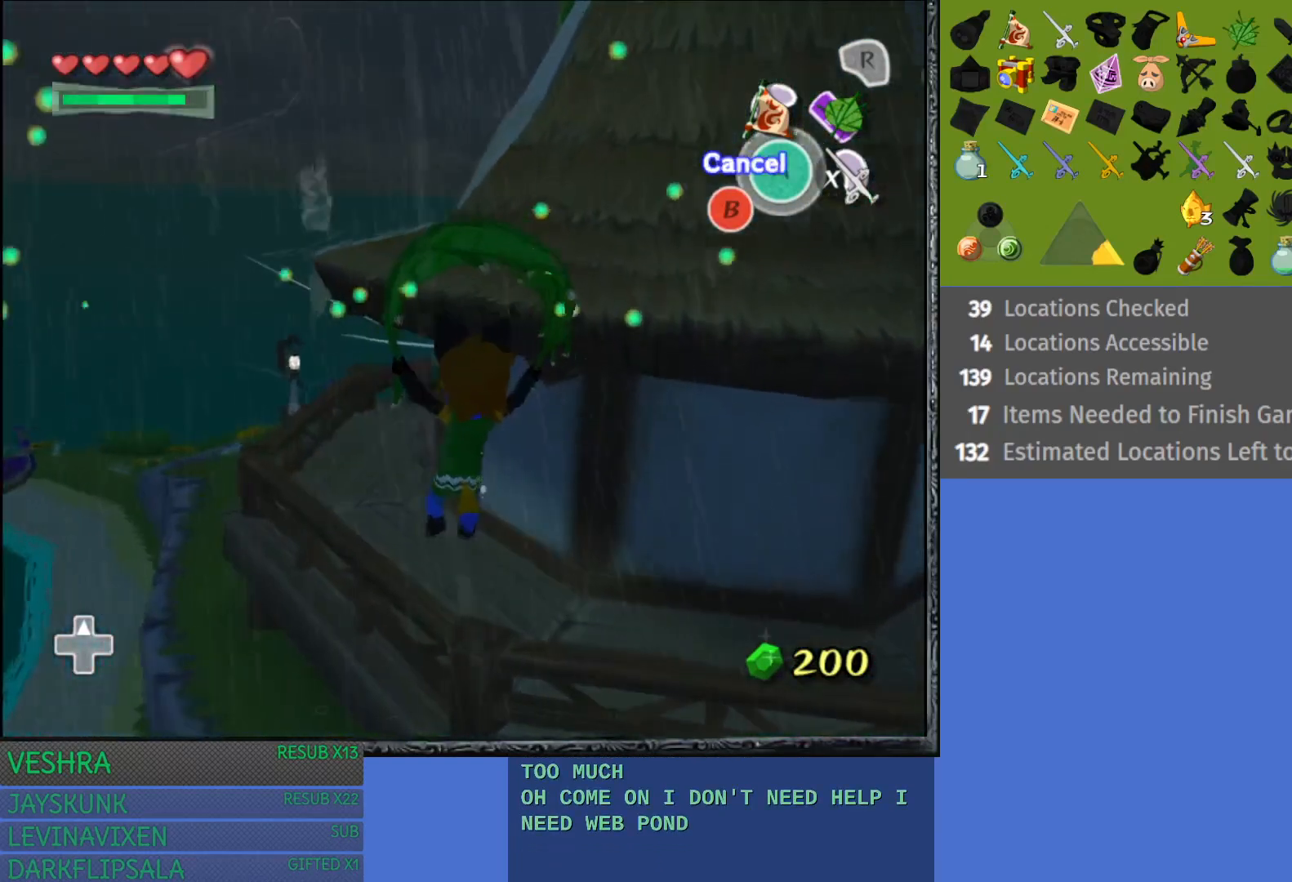
{"buttons": [], "left_stick": "up", "right_stick": "center", "events": [[100, "CROSS", "up"]]}
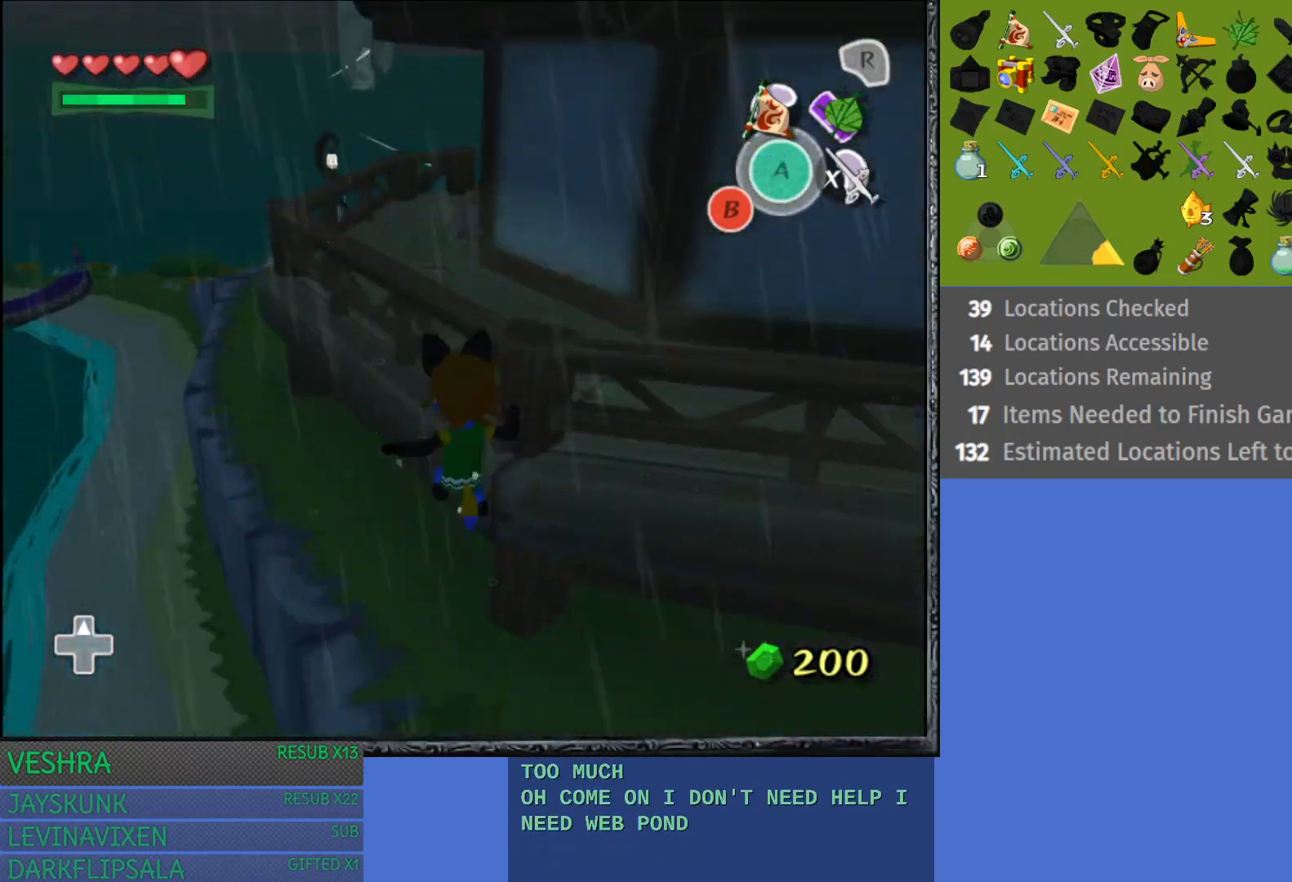
{"buttons": [], "left_stick": "up", "right_stick": "center", "events": []}
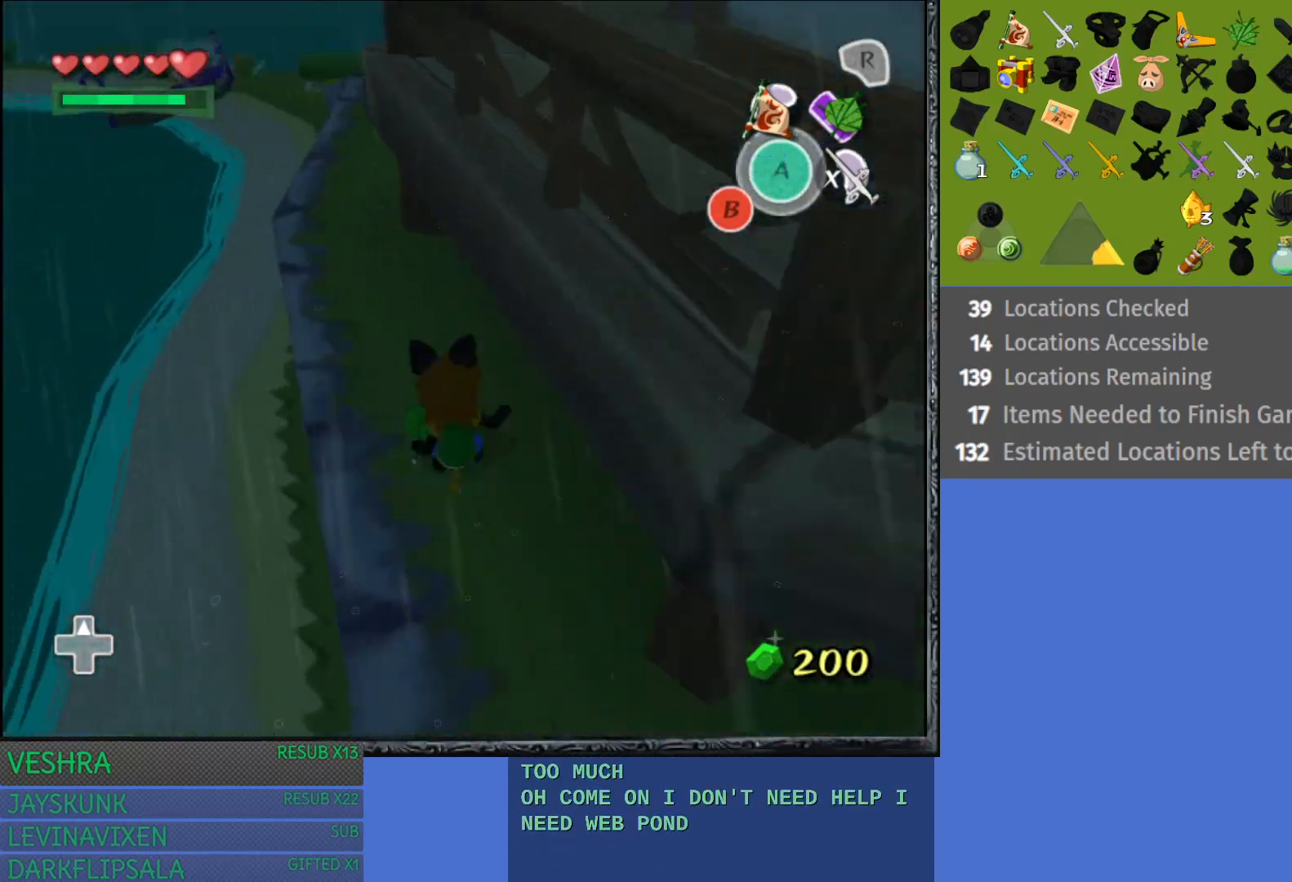
{"buttons": [], "left_stick": "up", "right_stick": "center", "events": []}
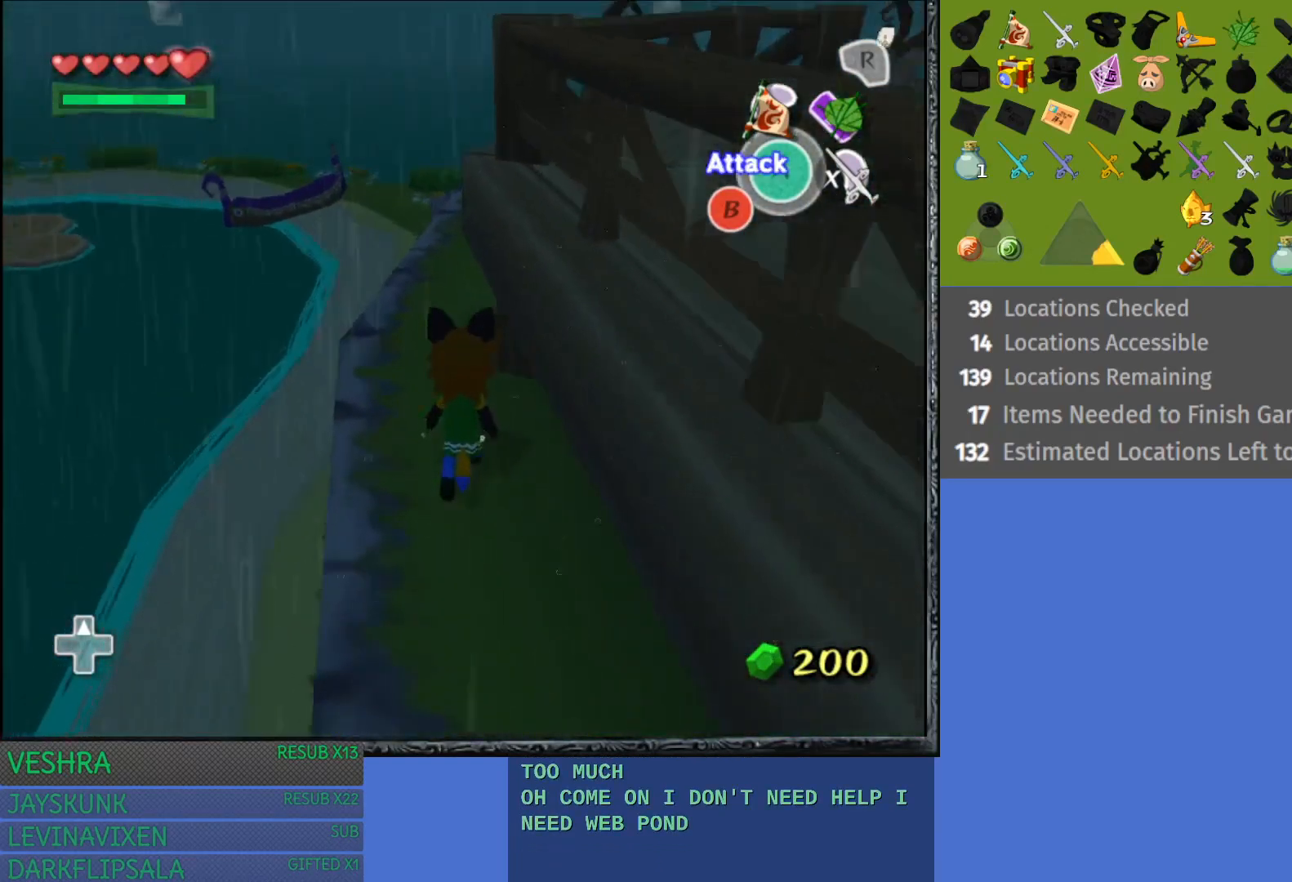
{"buttons": [], "left_stick": "up", "right_stick": "center", "events": []}
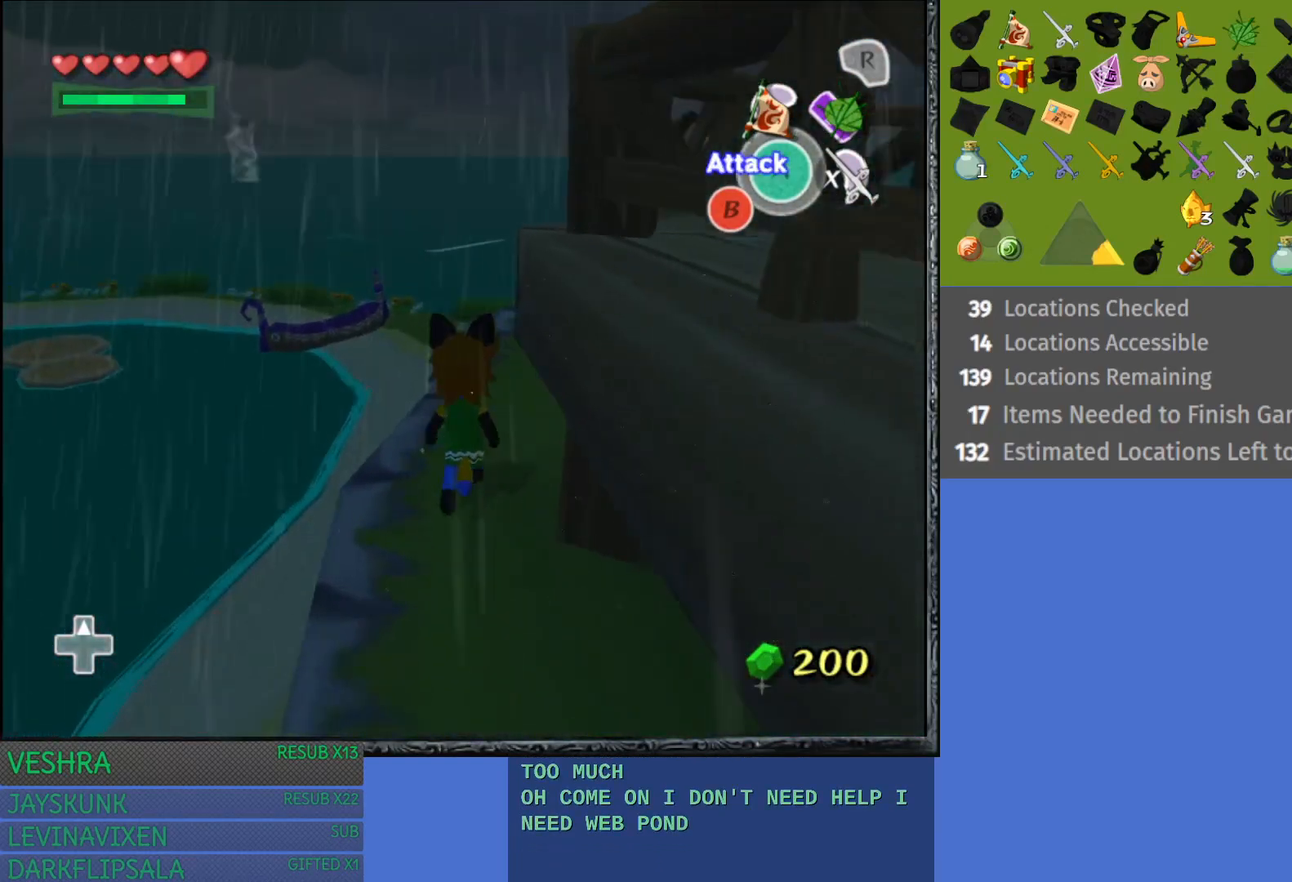
{"buttons": [], "left_stick": "up", "right_stick": "center", "events": []}
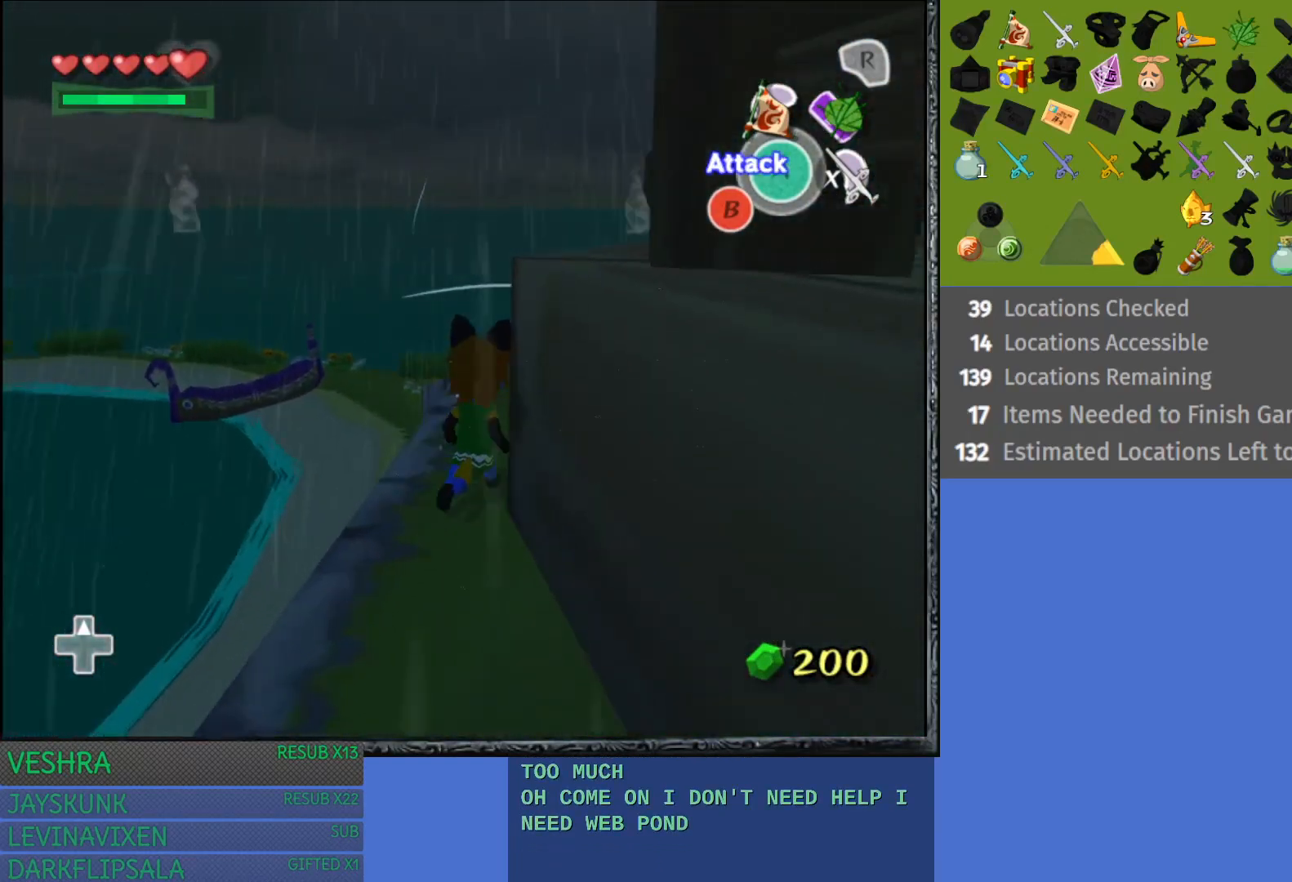
{"buttons": [], "left_stick": "up", "right_stick": "center", "events": []}
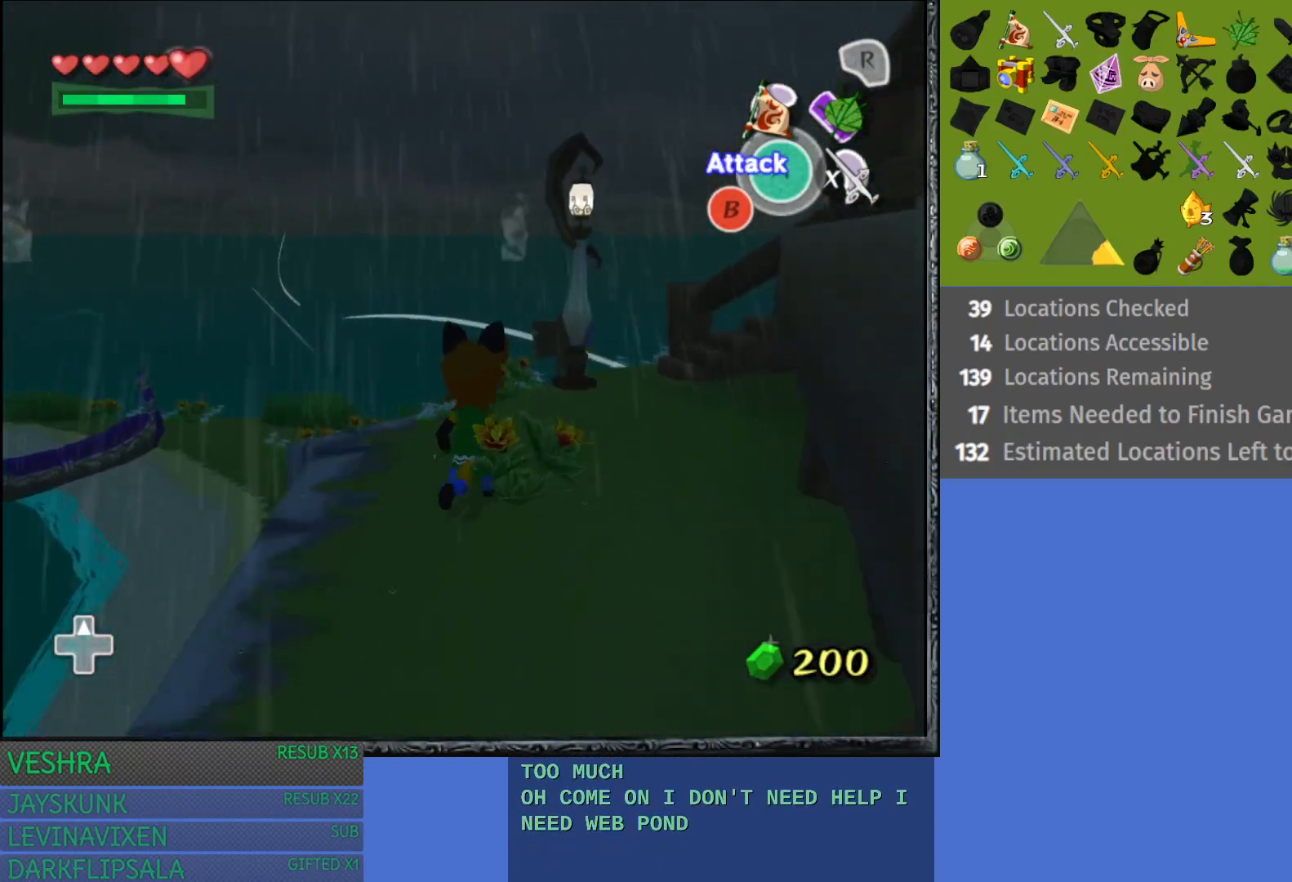
{"buttons": [], "left_stick": "up", "right_stick": "center", "events": []}
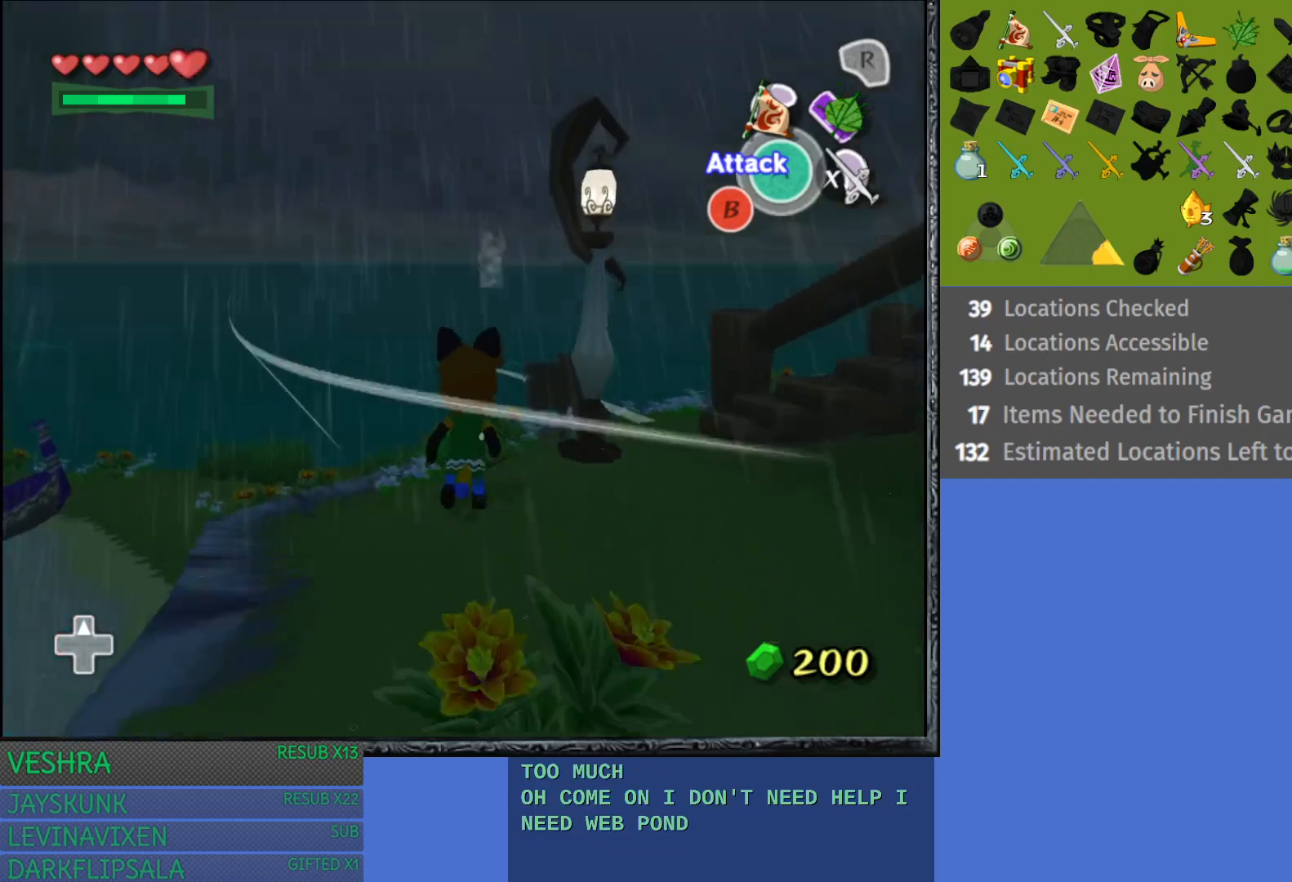
{"buttons": [], "left_stick": "up", "right_stick": "center", "events": []}
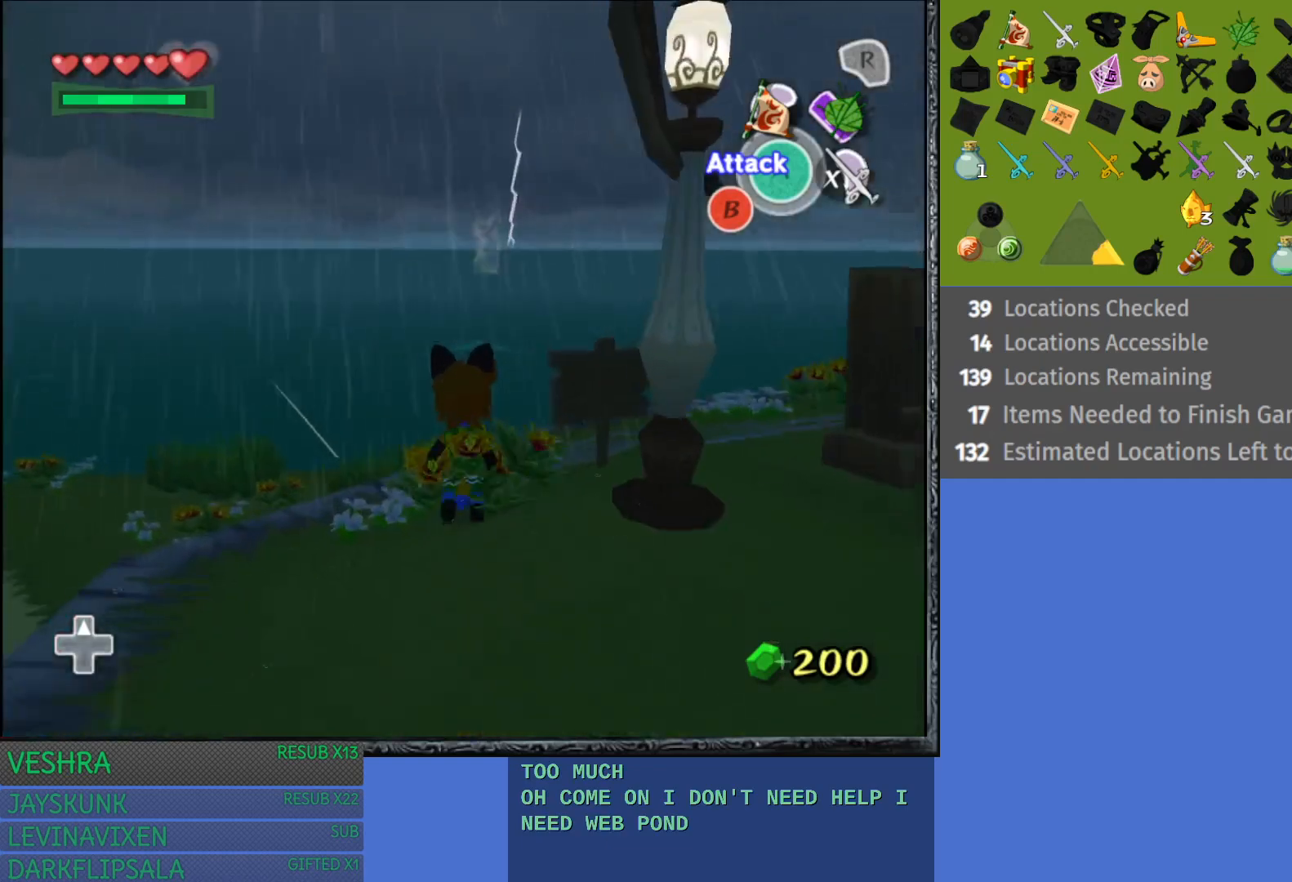
{"buttons": [], "left_stick": "up", "right_stick": "center", "events": []}
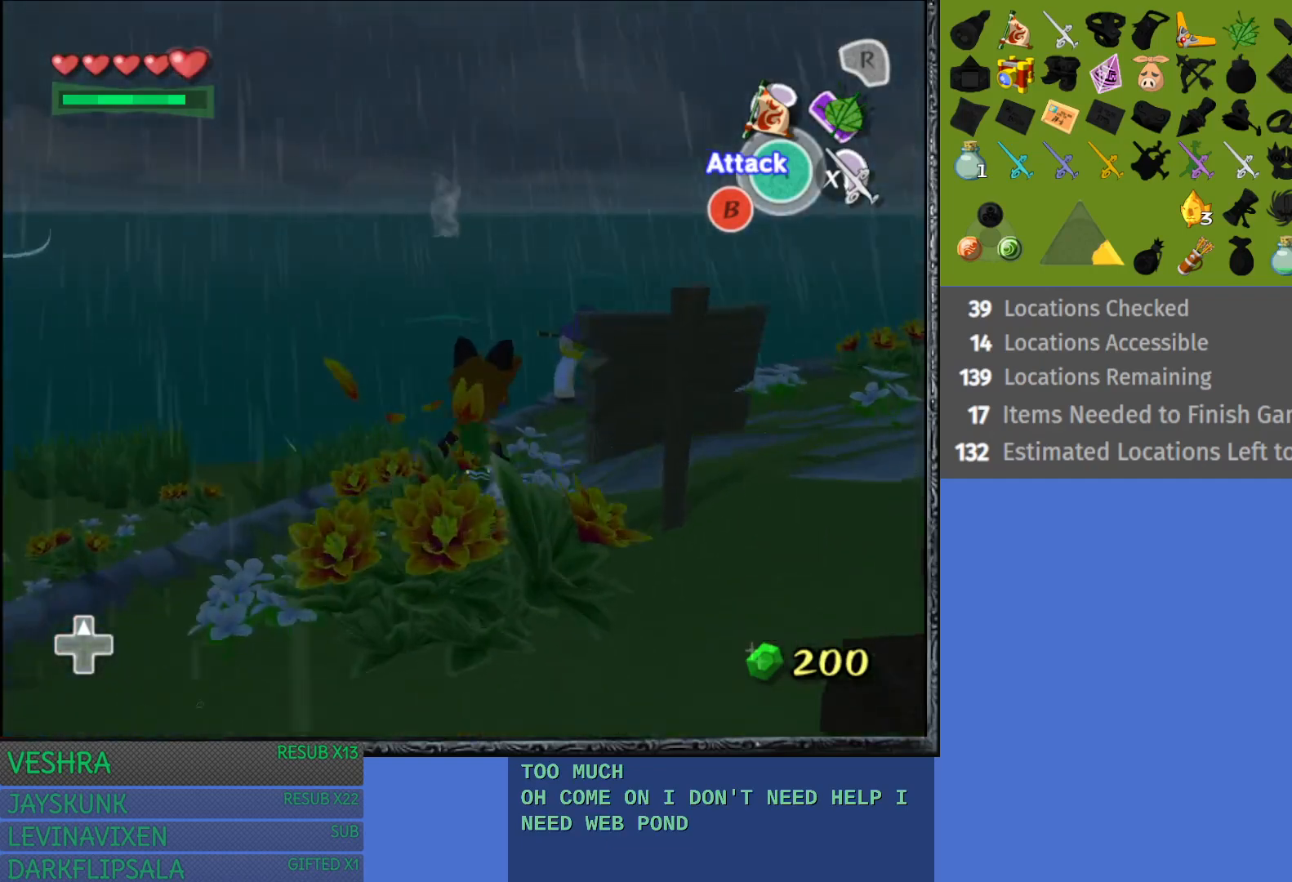
{"buttons": [], "left_stick": "up", "right_stick": "center", "events": []}
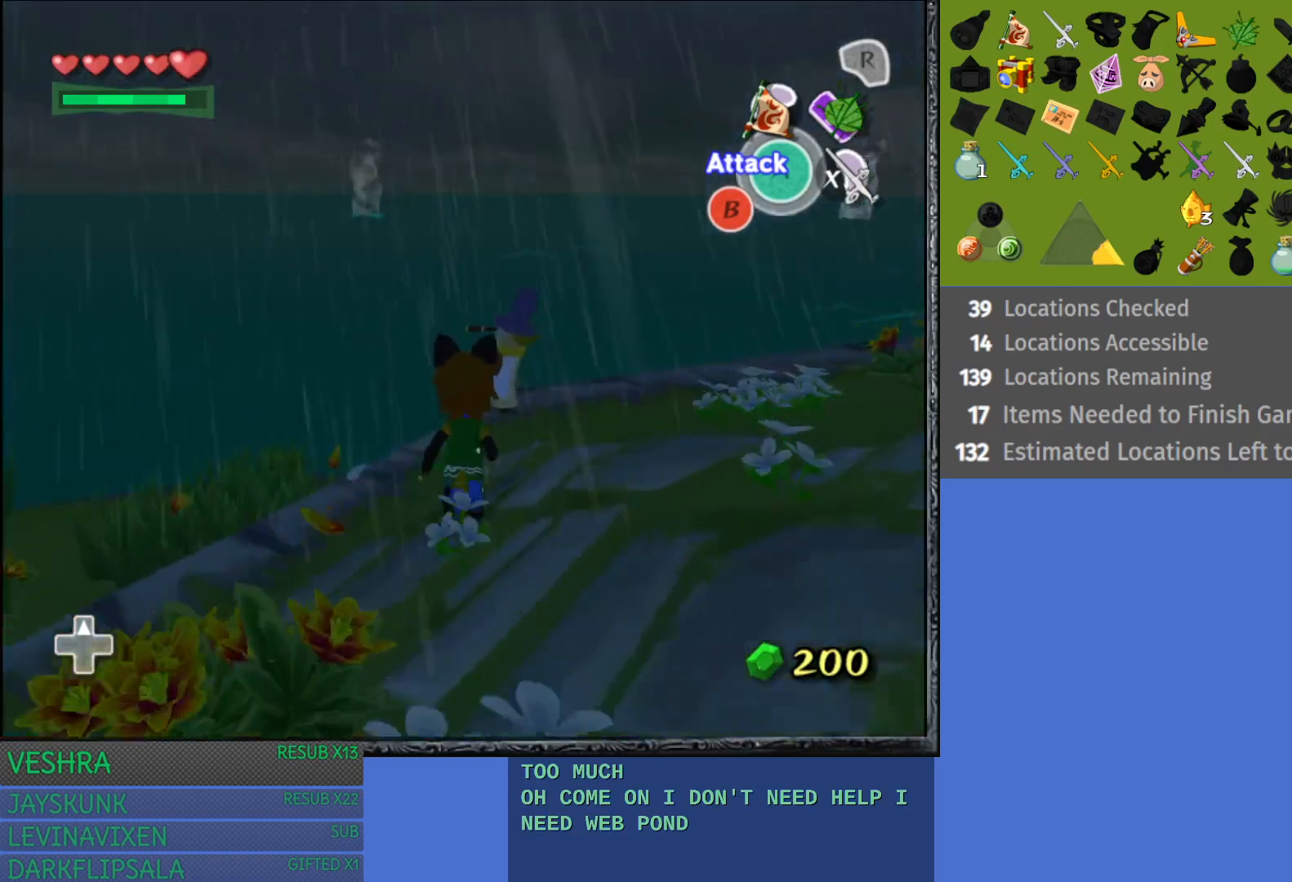
{"buttons": [], "left_stick": "up", "right_stick": "center", "events": []}
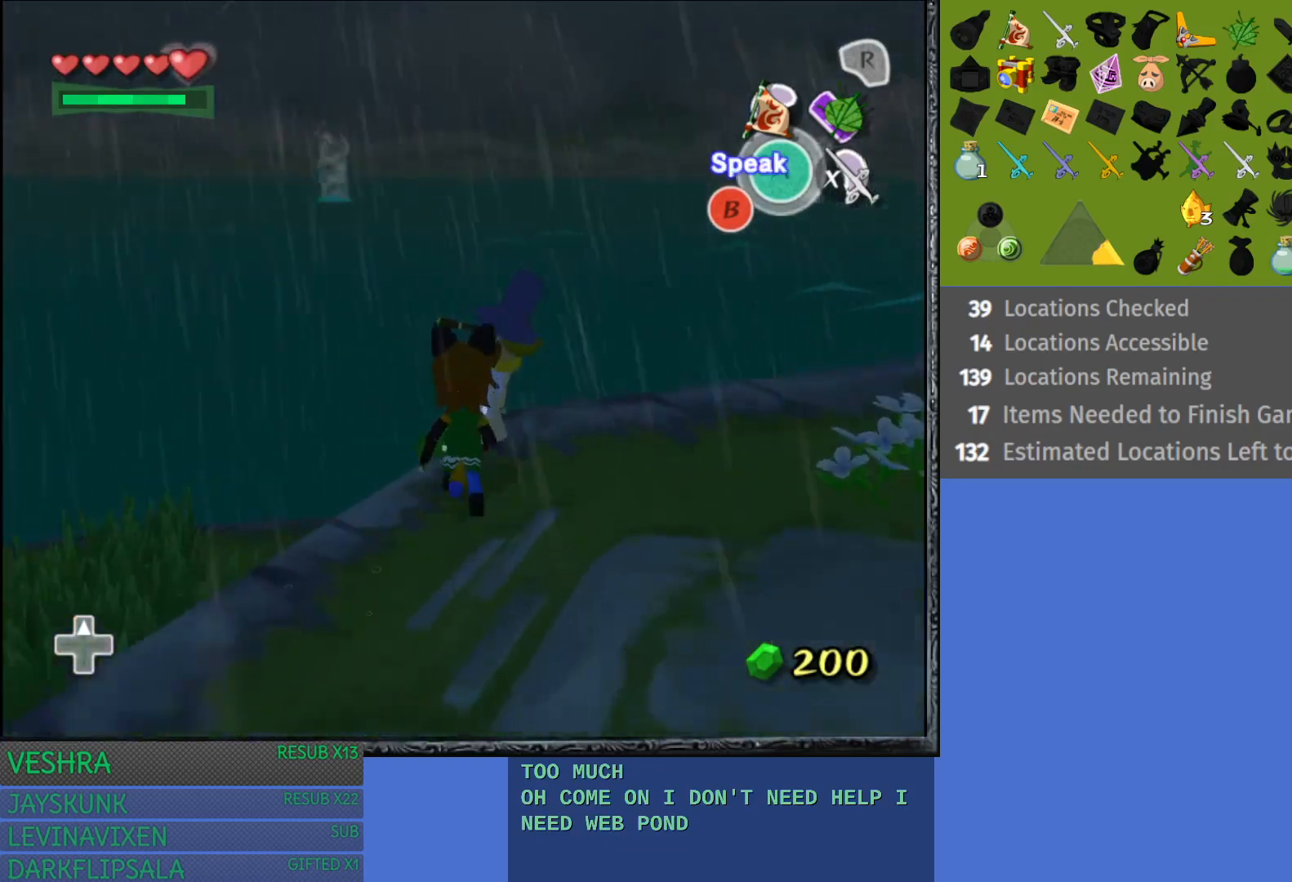
{"buttons": [], "left_stick": "center", "right_stick": "center", "events": [[83, "left_stick", "center"], [117, "CROSS", "down"], [333, "CROSS", "up"]]}